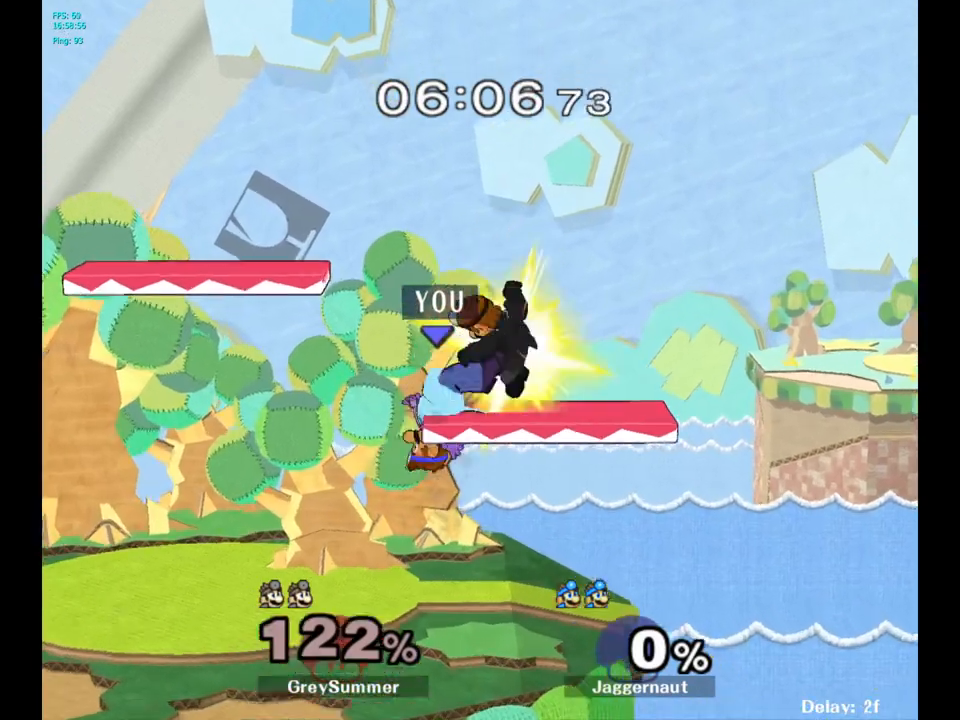
Gameplay with a controller (Nintendo layout); each line is a JSON object with the inputs held at the frame after it. "events" lists button and stick changes between this image and that frame as [ms after this image, input, new state], when the widget could be followed in between. Not read: L3 R3.
{"buttons": [], "left_stick": "up-left", "right_stick": "center", "events": [[50, "left_stick", "up-left"], [167, "A", "up"], [167, "Y", "up"]]}
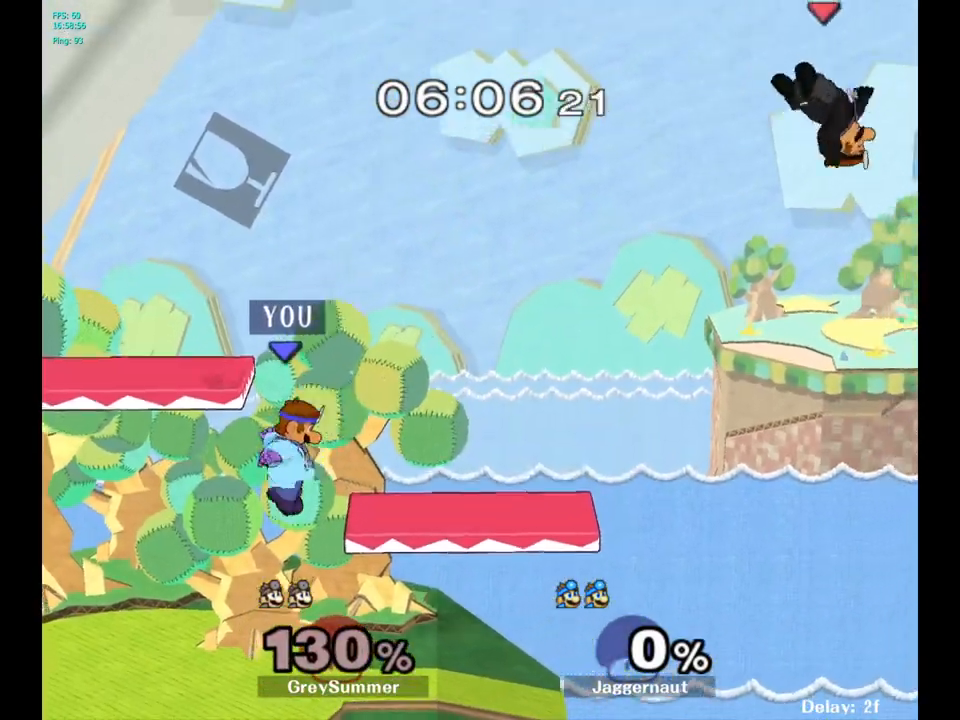
{"buttons": [], "left_stick": "right", "right_stick": "center", "events": [[67, "left_stick", "up-right"], [150, "left_stick", "right"]]}
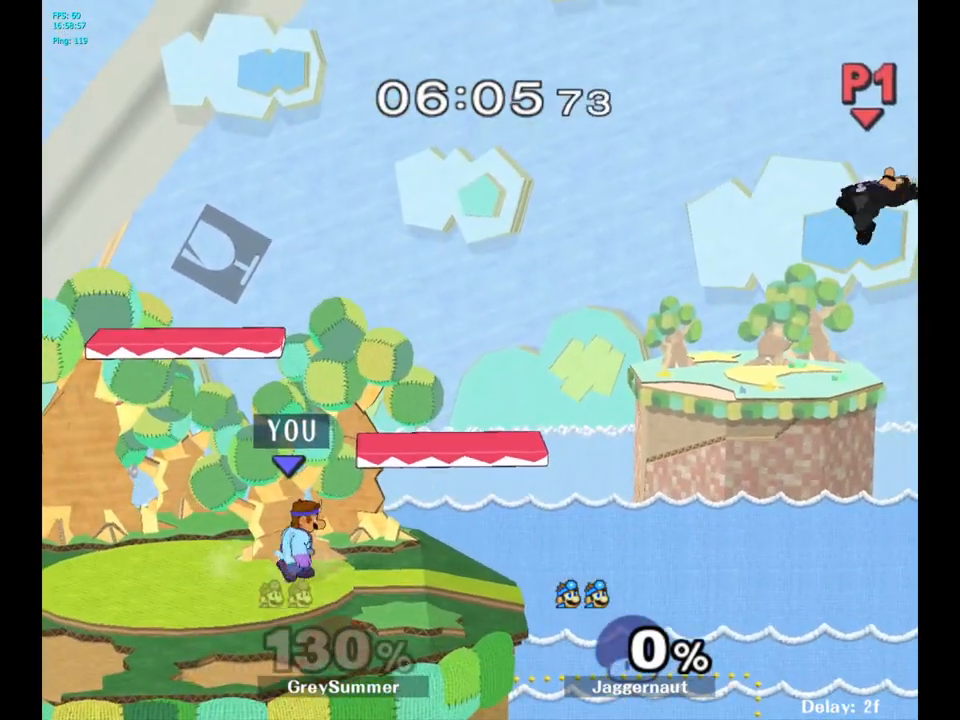
{"buttons": [], "left_stick": "center", "right_stick": "center", "events": [[450, "left_stick", "center"]]}
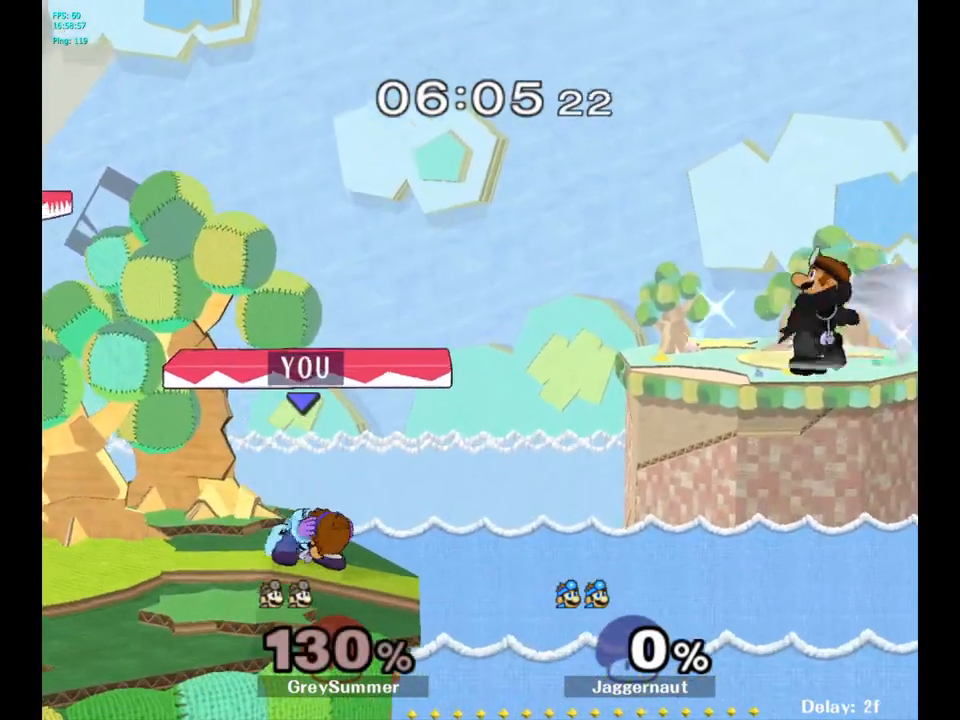
{"buttons": [], "left_stick": "center", "right_stick": "center", "events": [[33, "B", "down"], [183, "B", "up"]]}
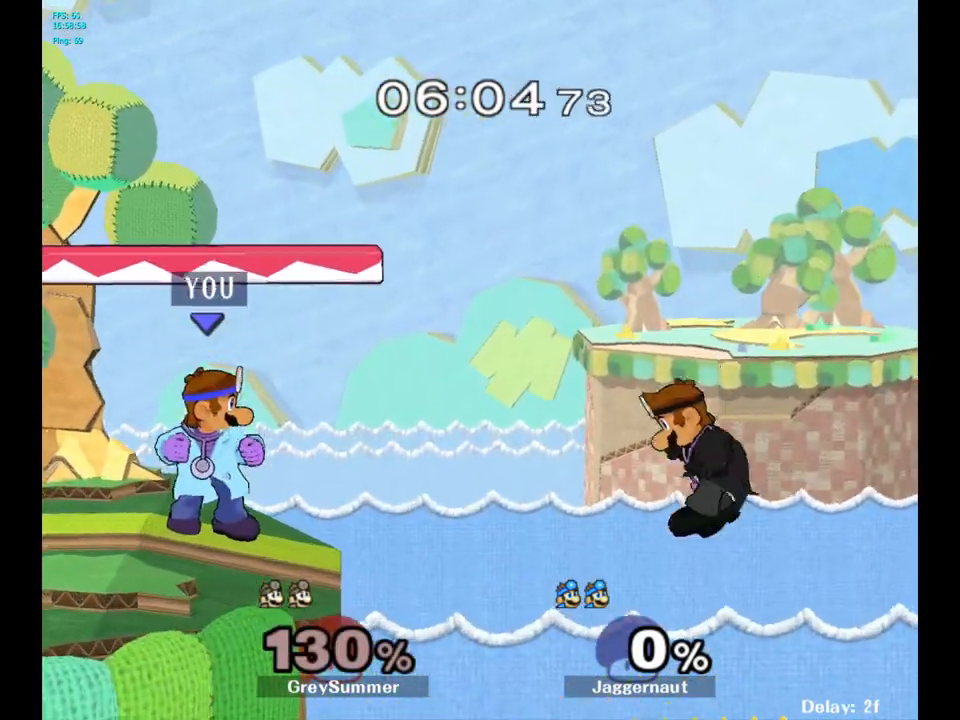
{"buttons": [], "left_stick": "center", "right_stick": "center", "events": [[117, "B", "down"], [233, "B", "up"]]}
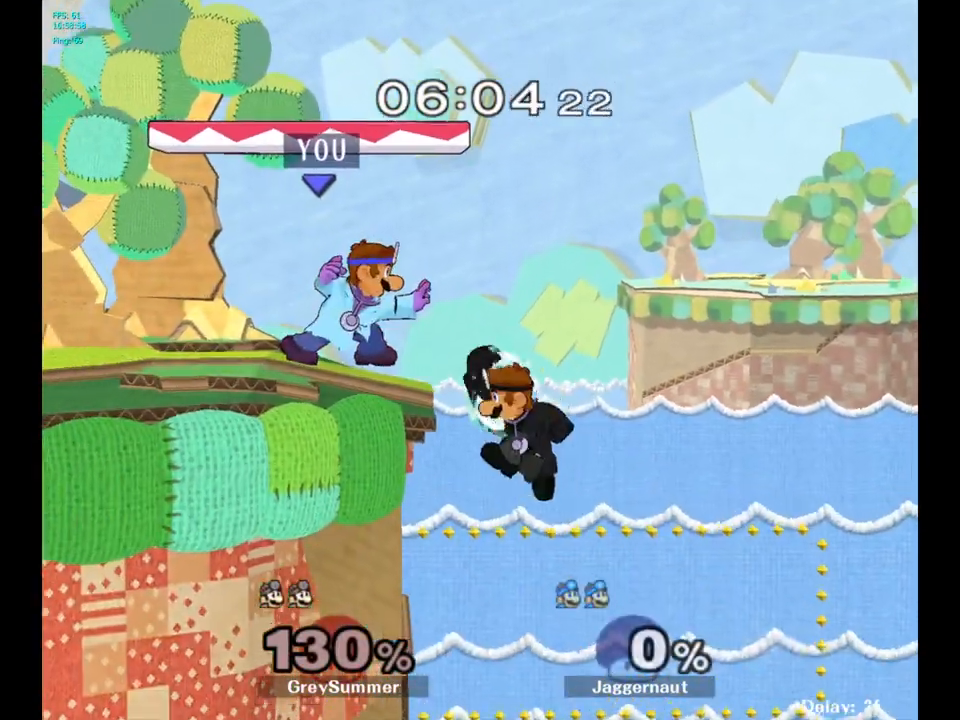
{"buttons": [], "left_stick": "center", "right_stick": "center", "events": []}
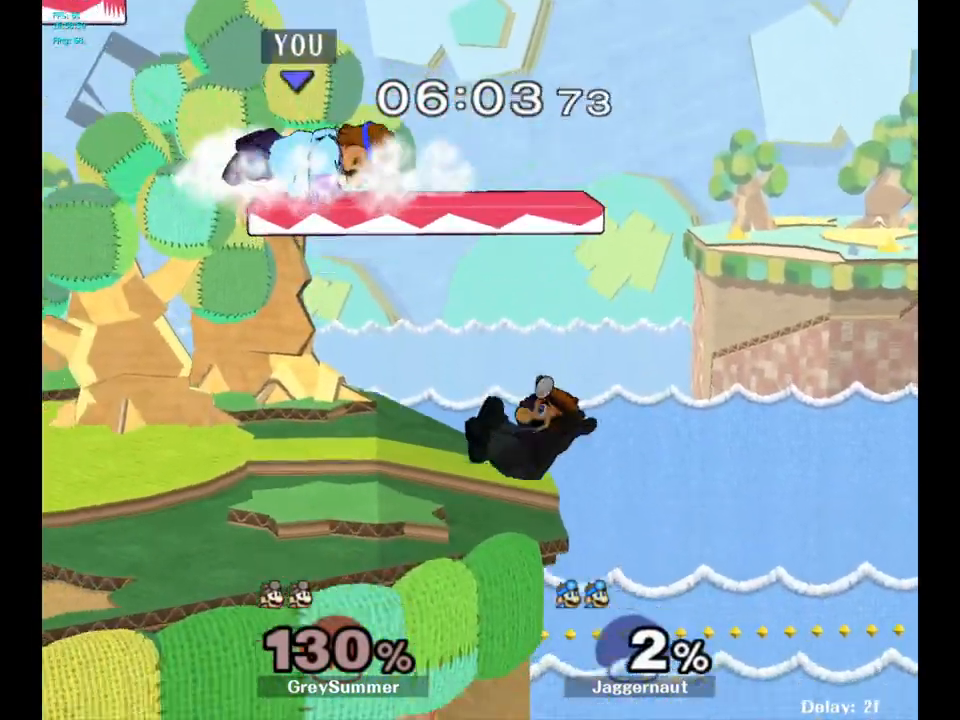
{"buttons": [], "left_stick": "center", "right_stick": "center", "events": []}
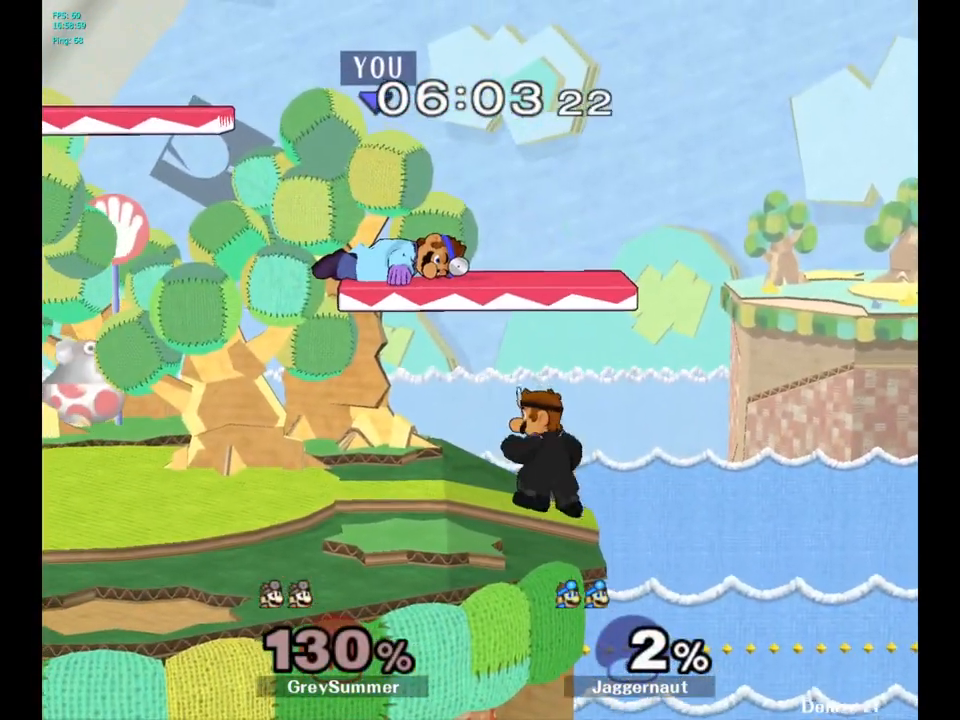
{"buttons": [], "left_stick": "center", "right_stick": "center", "events": [[117, "A", "down"], [417, "A", "up"]]}
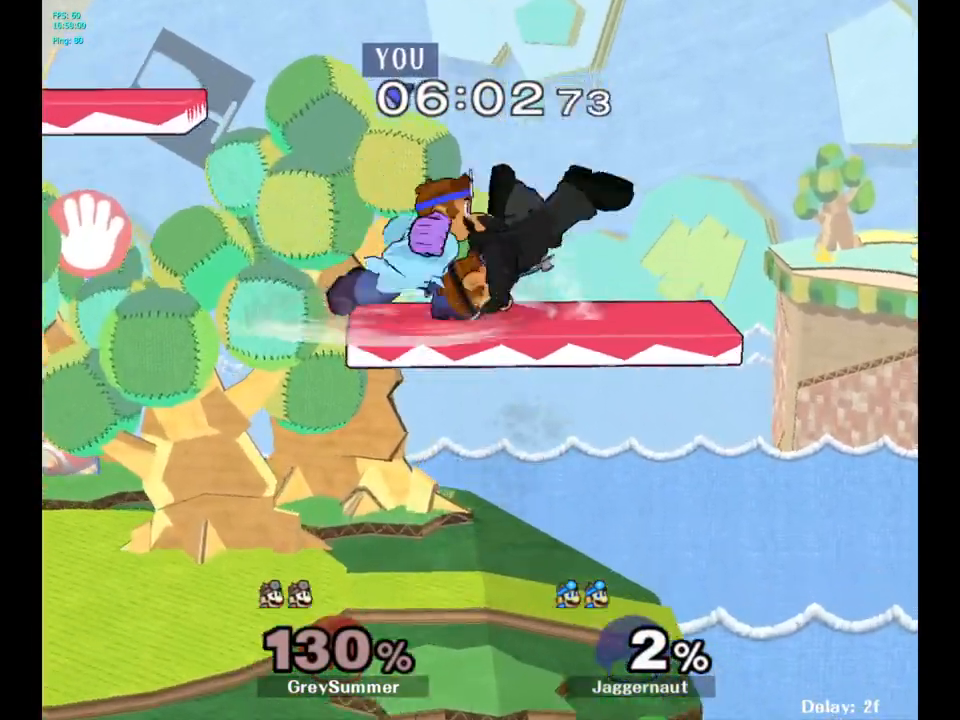
{"buttons": [], "left_stick": "center", "right_stick": "center", "events": []}
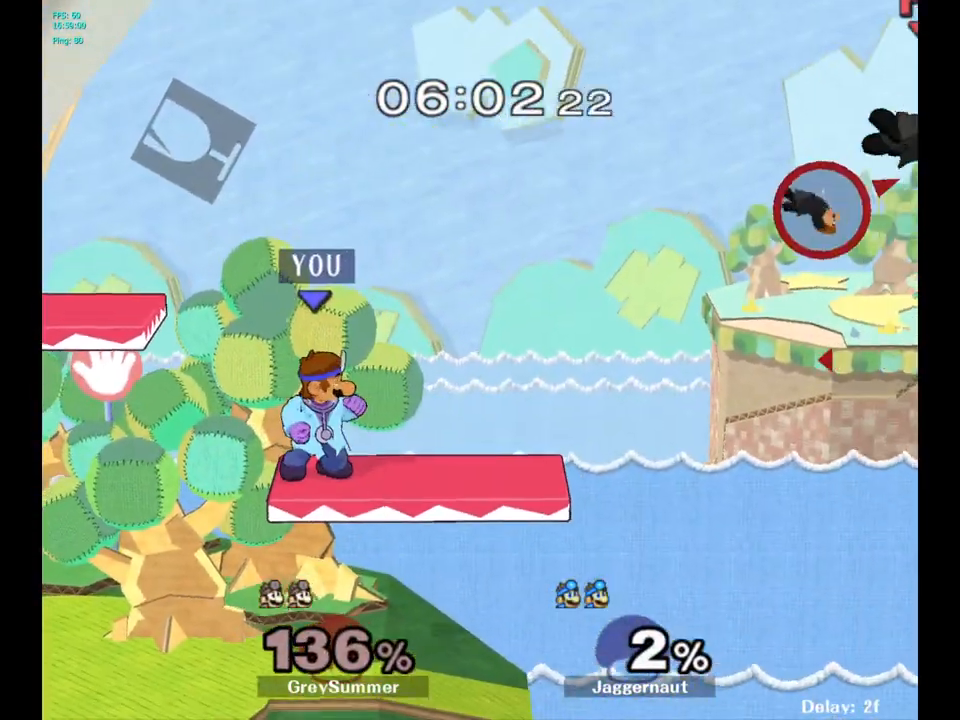
{"buttons": [], "left_stick": "right", "right_stick": "center", "events": [[100, "left_stick", "down"], [233, "left_stick", "down-right"], [333, "left_stick", "right"]]}
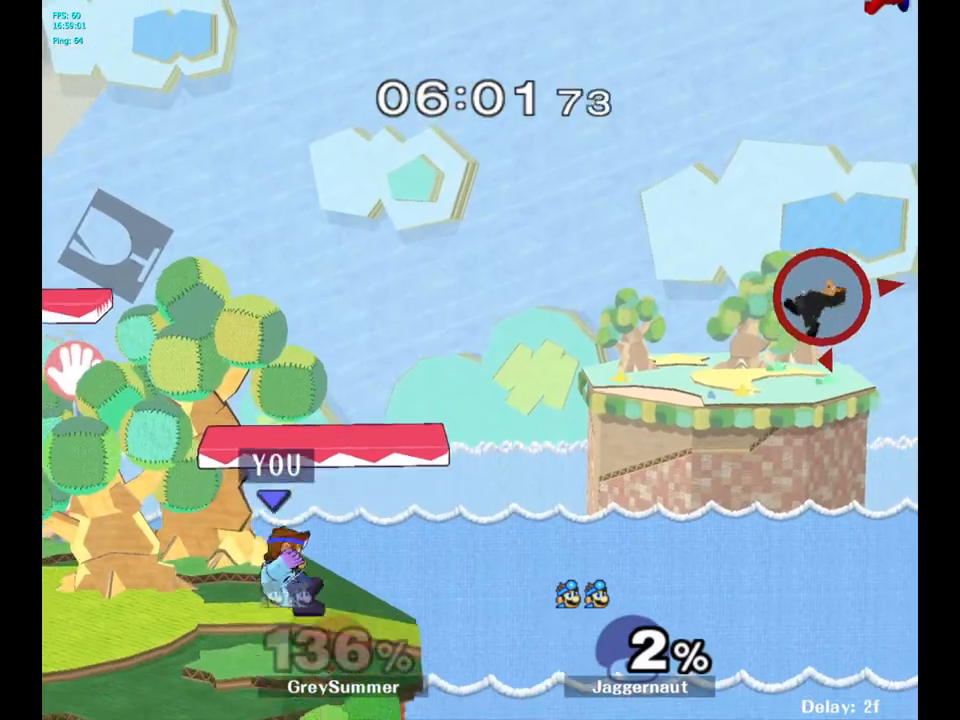
{"buttons": [], "left_stick": "center", "right_stick": "center", "events": [[67, "left_stick", "center"], [233, "left_stick", "left"], [317, "left_stick", "center"]]}
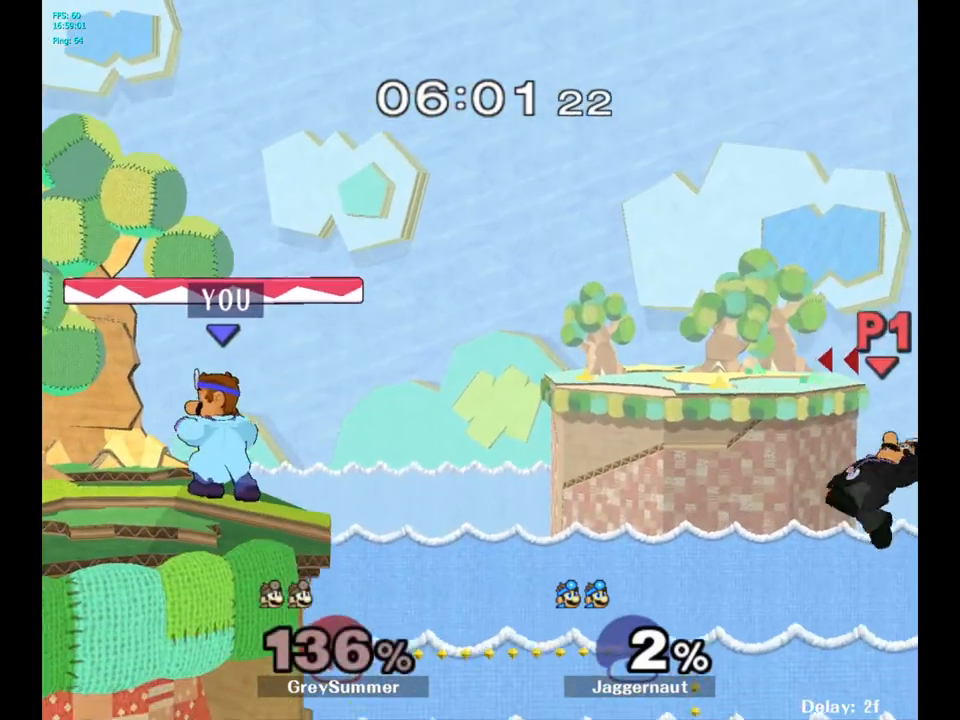
{"buttons": ["Y", "R1"], "left_stick": "down-right", "right_stick": "center", "events": [[367, "Y", "down"], [367, "left_stick", "down-right"], [433, "R1", "down"]]}
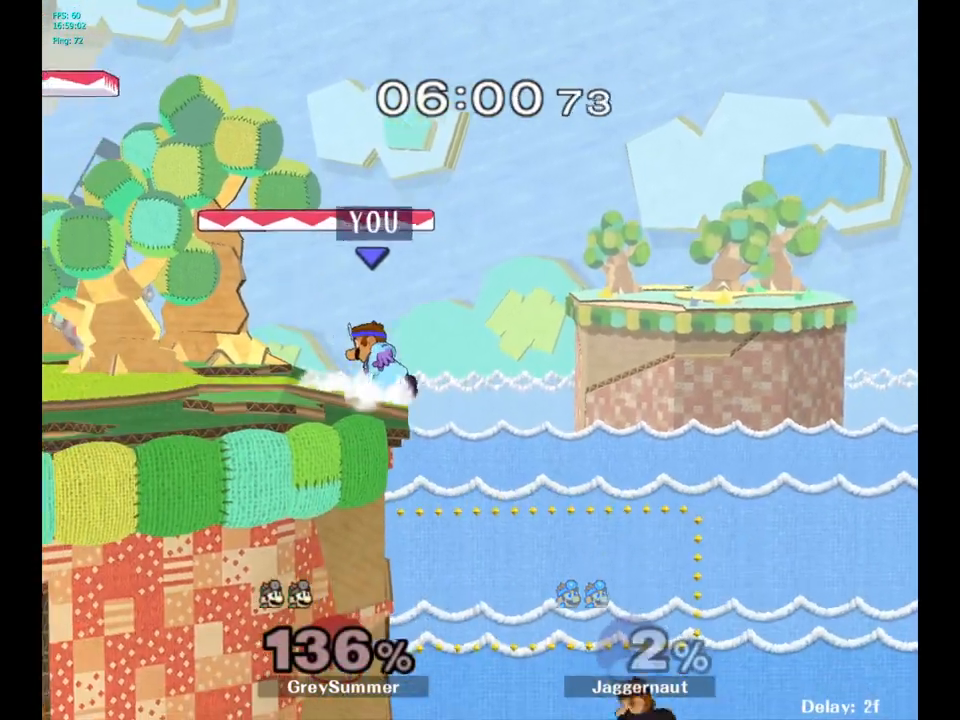
{"buttons": [], "left_stick": "center", "right_stick": "center", "events": [[83, "Y", "up"], [83, "left_stick", "center"], [100, "R1", "up"]]}
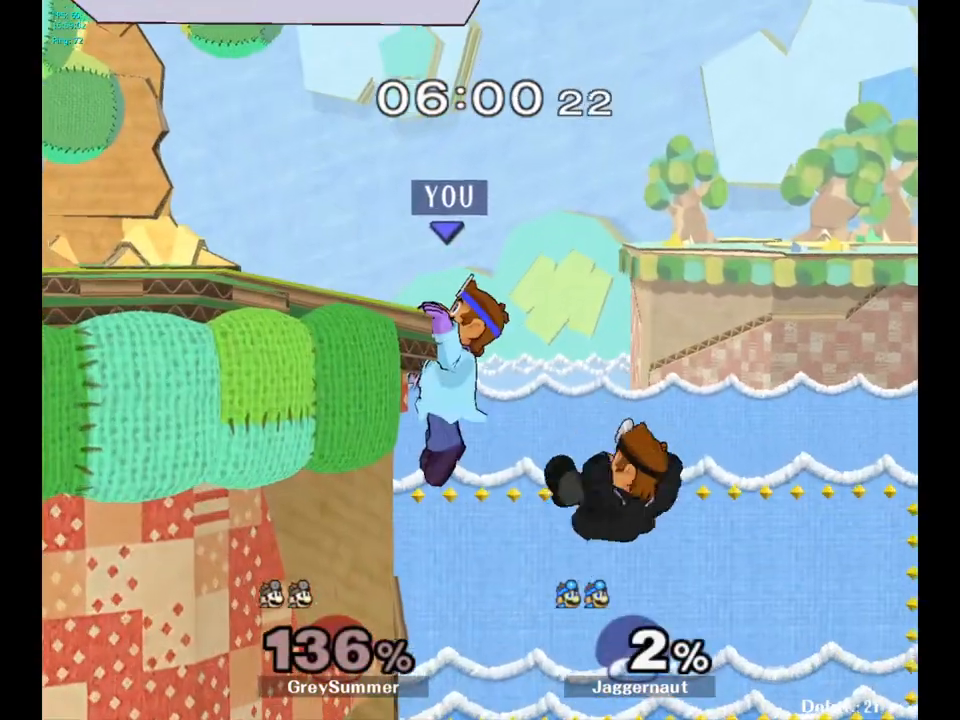
{"buttons": [], "left_stick": "left", "right_stick": "center", "events": [[83, "left_stick", "left"]]}
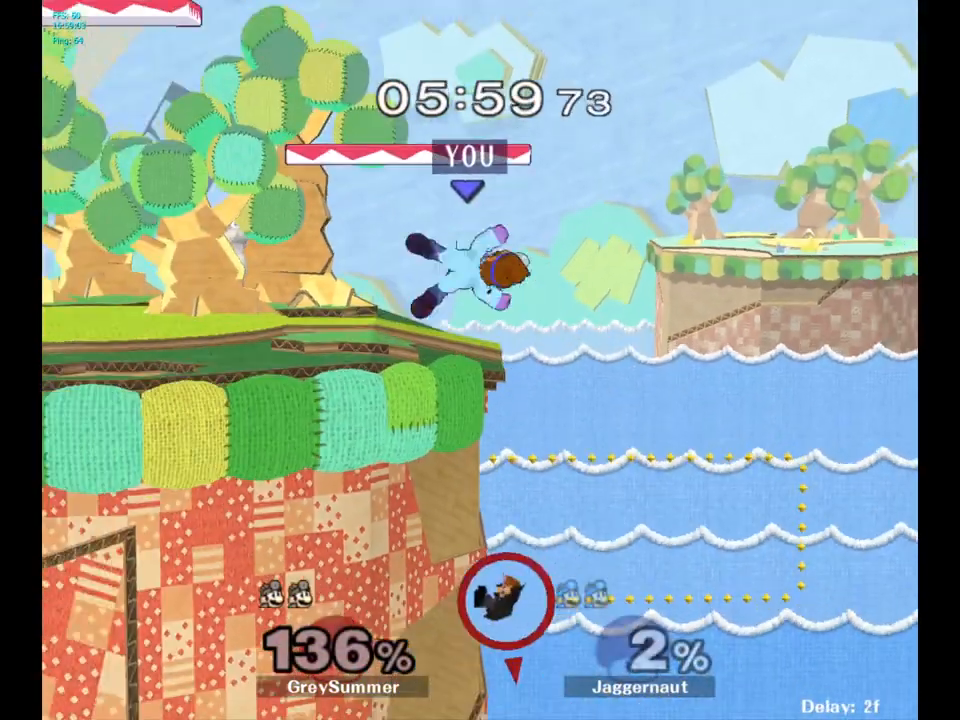
{"buttons": [], "left_stick": "left", "right_stick": "center", "events": []}
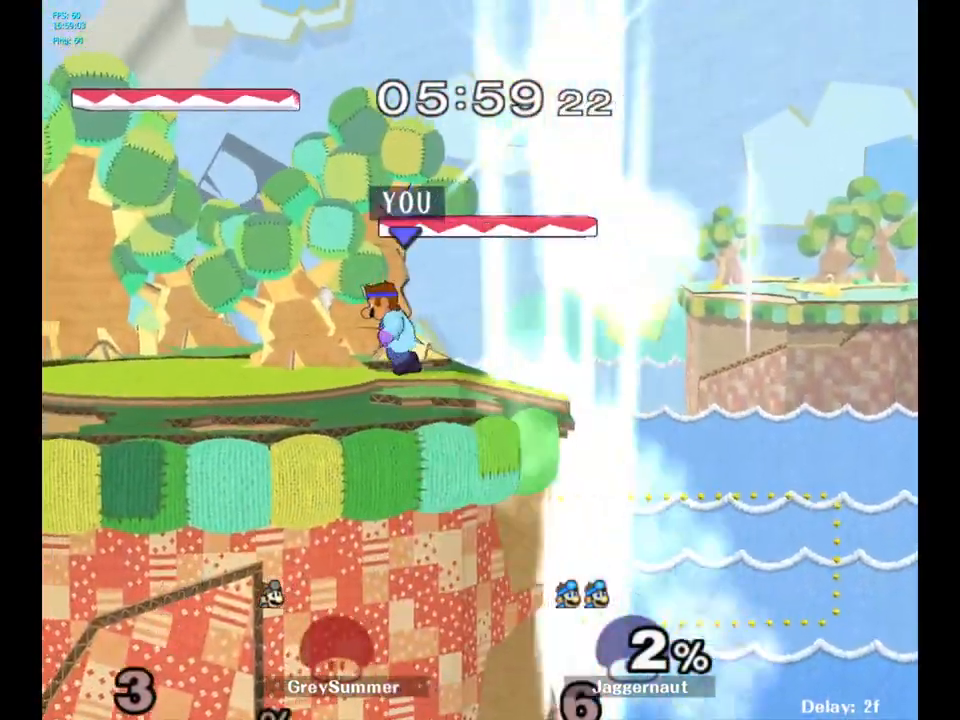
{"buttons": [], "left_stick": "center", "right_stick": "center", "events": [[217, "left_stick", "center"]]}
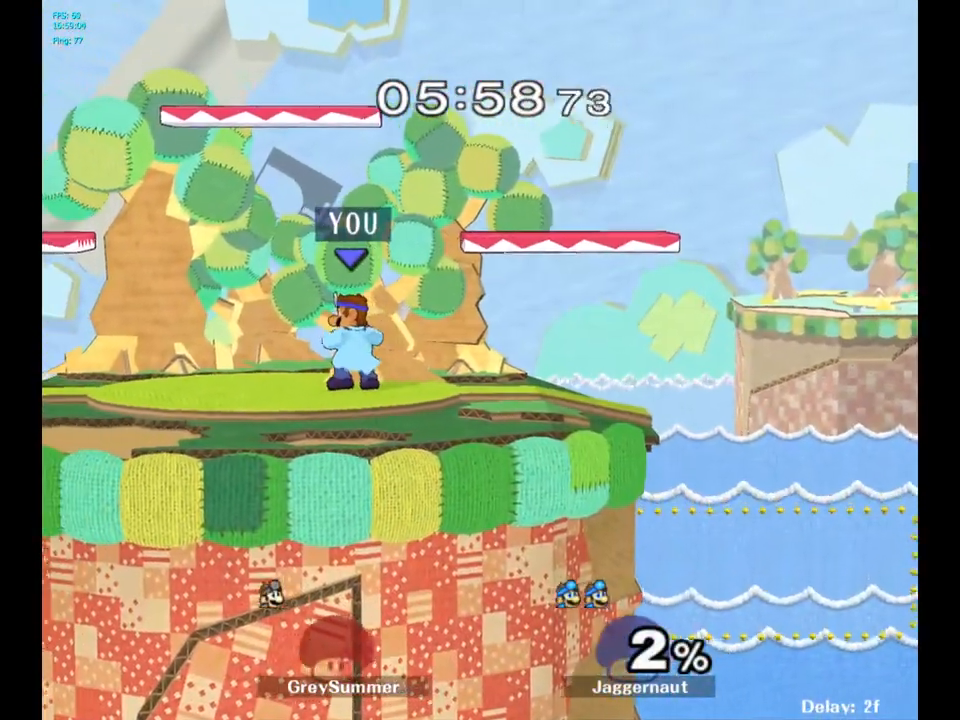
{"buttons": [], "left_stick": "right", "right_stick": "center", "events": [[450, "left_stick", "right"]]}
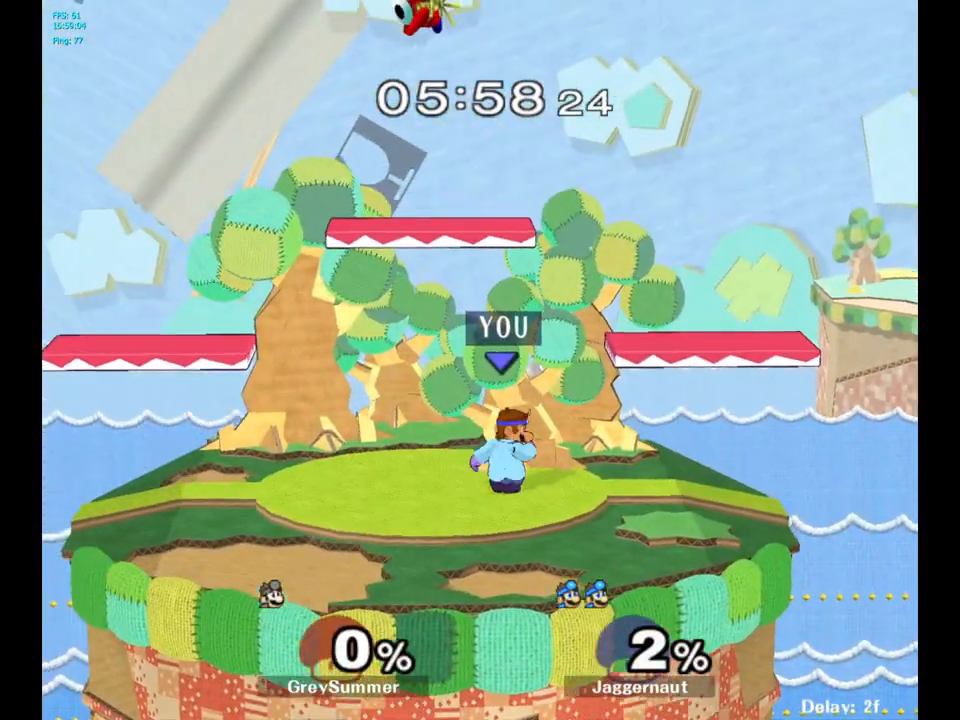
{"buttons": [], "left_stick": "right", "right_stick": "center", "events": []}
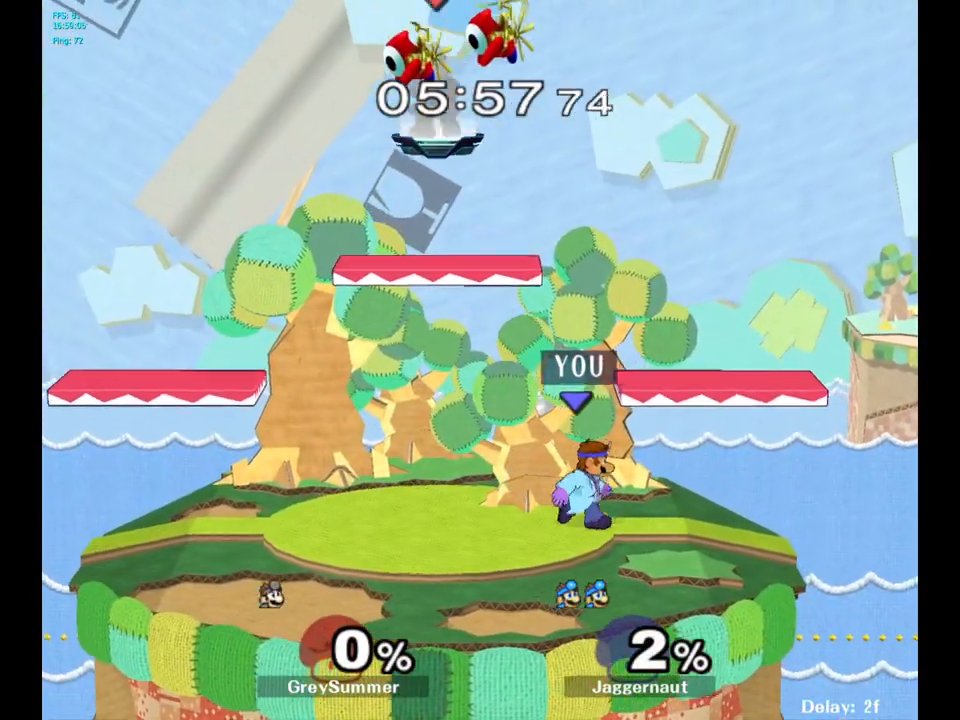
{"buttons": [], "left_stick": "up-right", "right_stick": "center", "events": [[217, "left_stick", "up-right"]]}
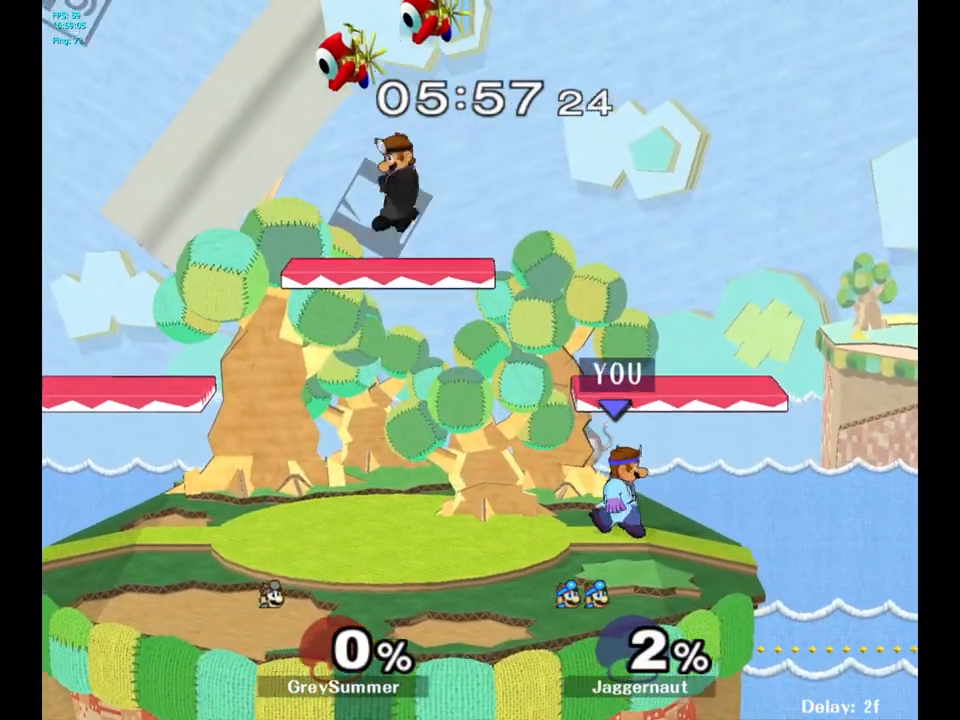
{"buttons": [], "left_stick": "up-right", "right_stick": "center", "events": []}
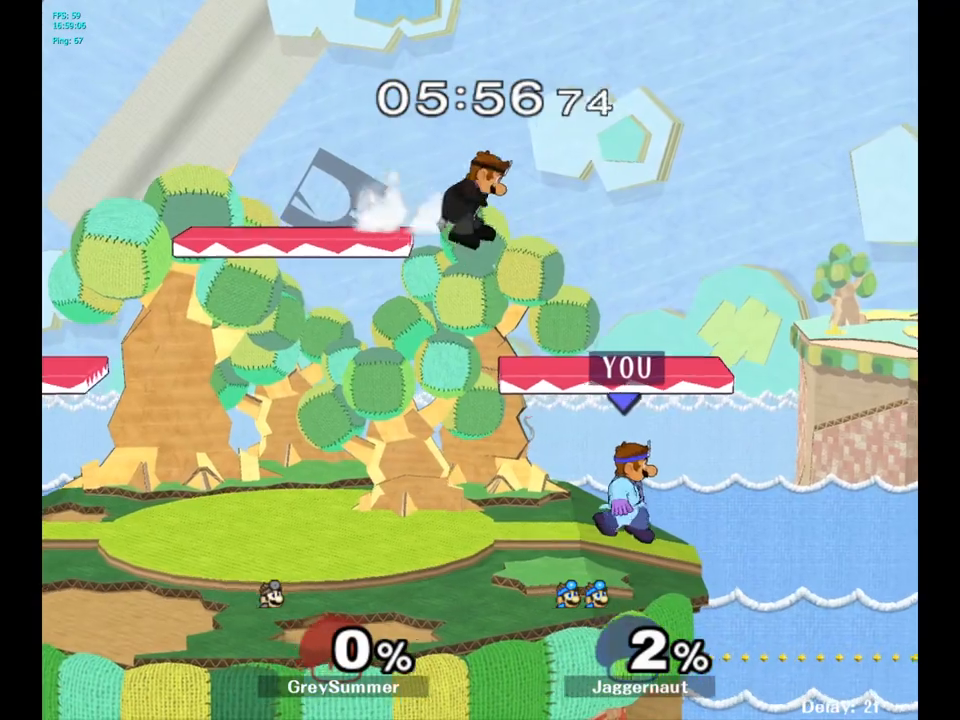
{"buttons": ["R1"], "left_stick": "left", "right_stick": "center", "events": [[350, "left_stick", "center"], [417, "R1", "down"], [450, "left_stick", "left"]]}
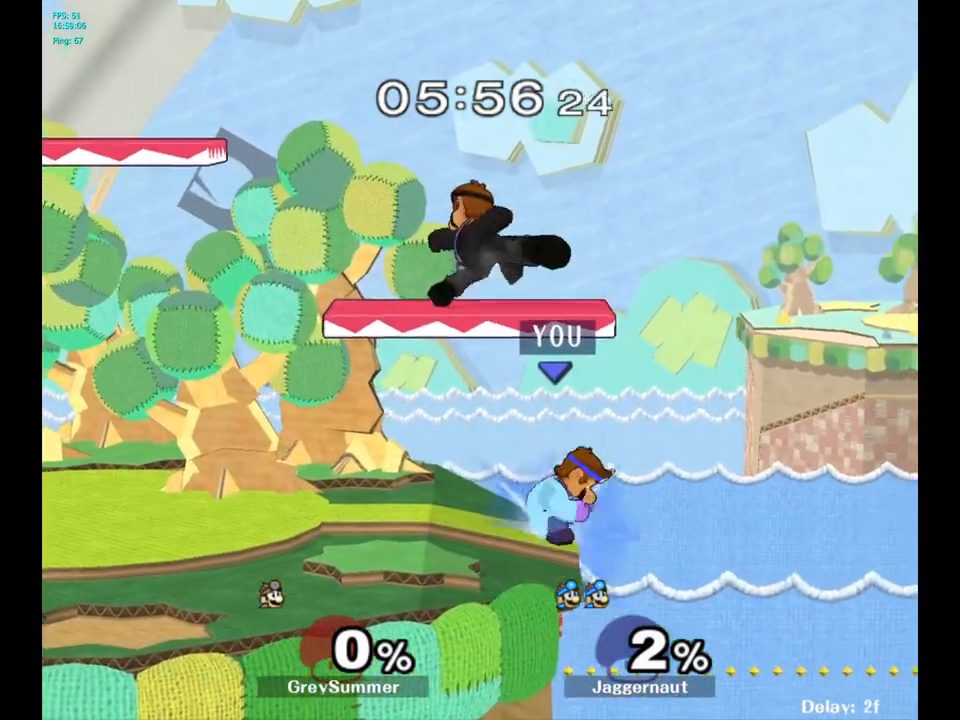
{"buttons": [], "left_stick": "left", "right_stick": "center", "events": [[167, "left_stick", "center"], [267, "R1", "up"], [500, "left_stick", "left"]]}
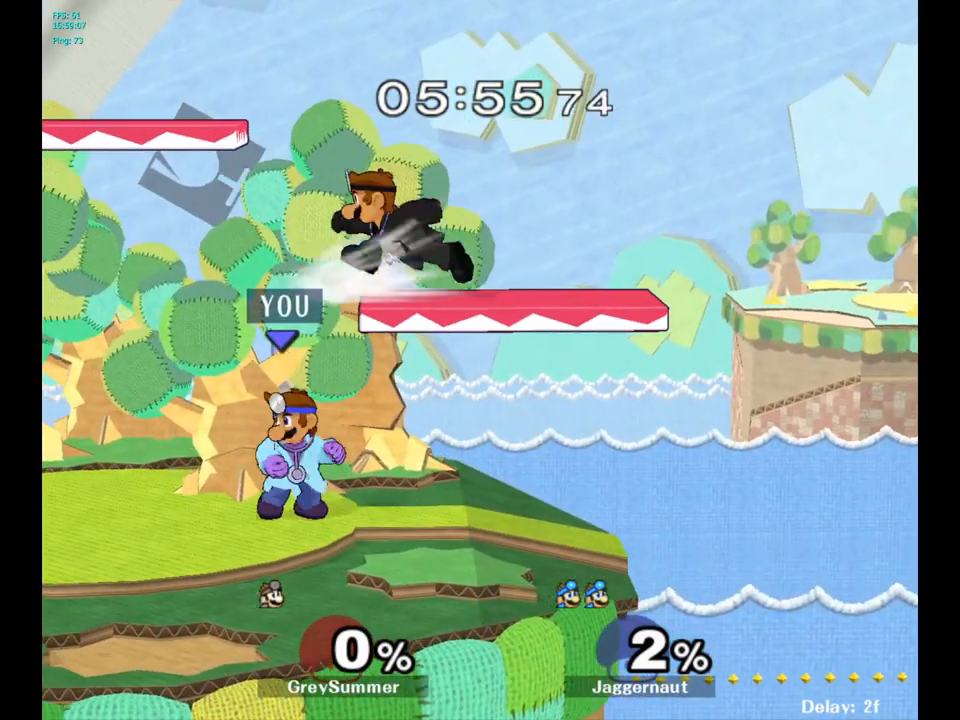
{"buttons": ["R1"], "left_stick": "center", "right_stick": "center", "events": [[17, "R1", "down"], [300, "left_stick", "center"]]}
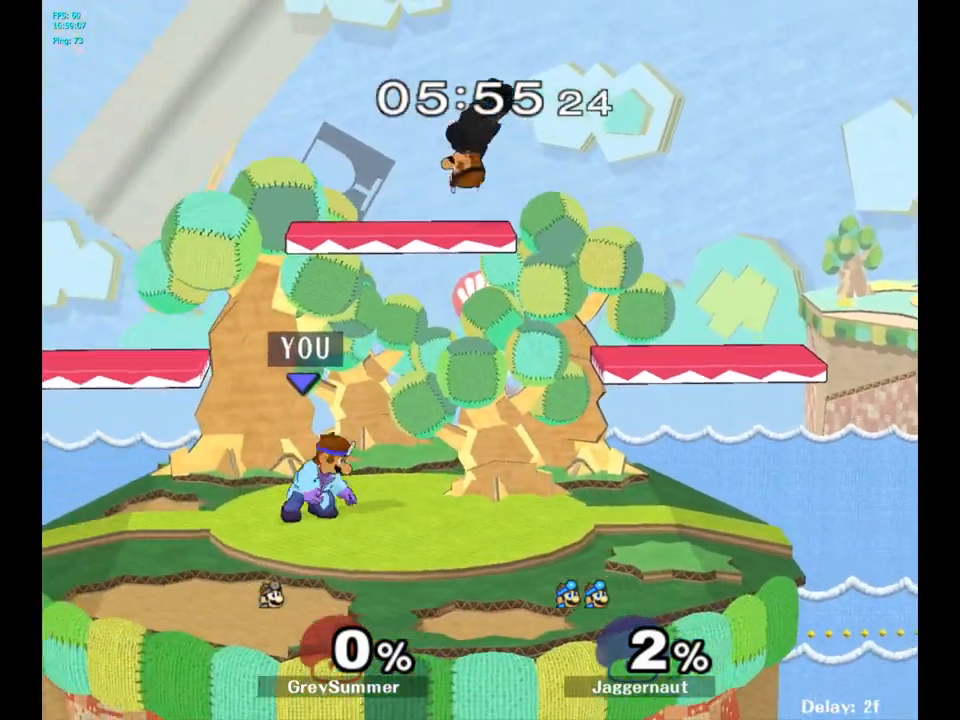
{"buttons": [], "left_stick": "center", "right_stick": "center", "events": [[83, "left_stick", "right"], [300, "R1", "up"], [300, "left_stick", "center"]]}
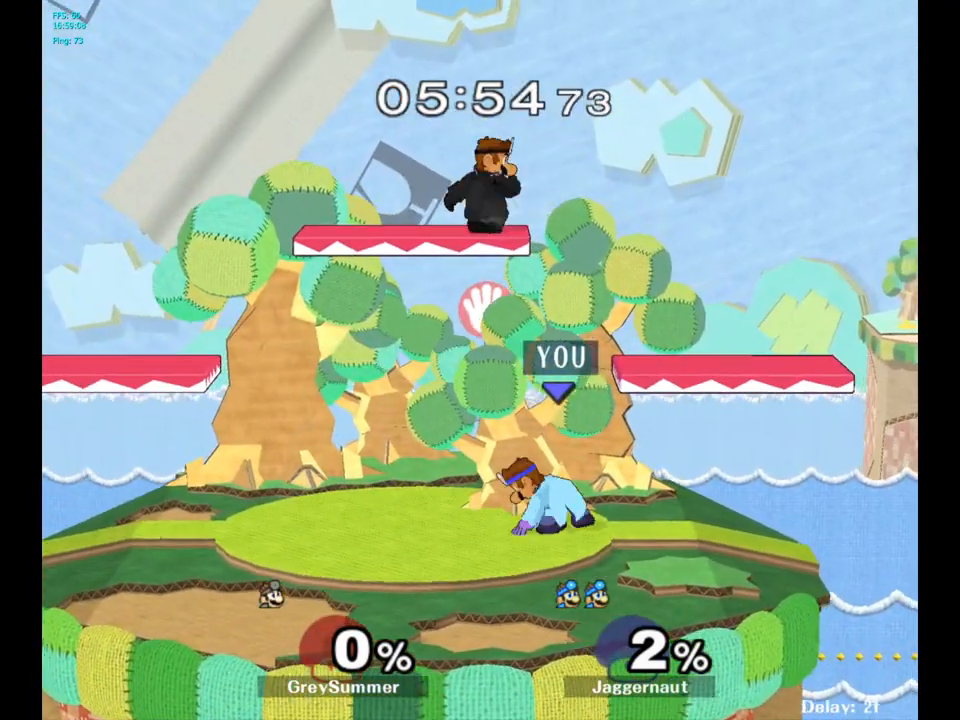
{"buttons": ["Y"], "left_stick": "up-left", "right_stick": "center", "events": [[167, "left_stick", "up"], [183, "Y", "down"], [333, "A", "down"], [500, "A", "up"], [500, "left_stick", "up-left"]]}
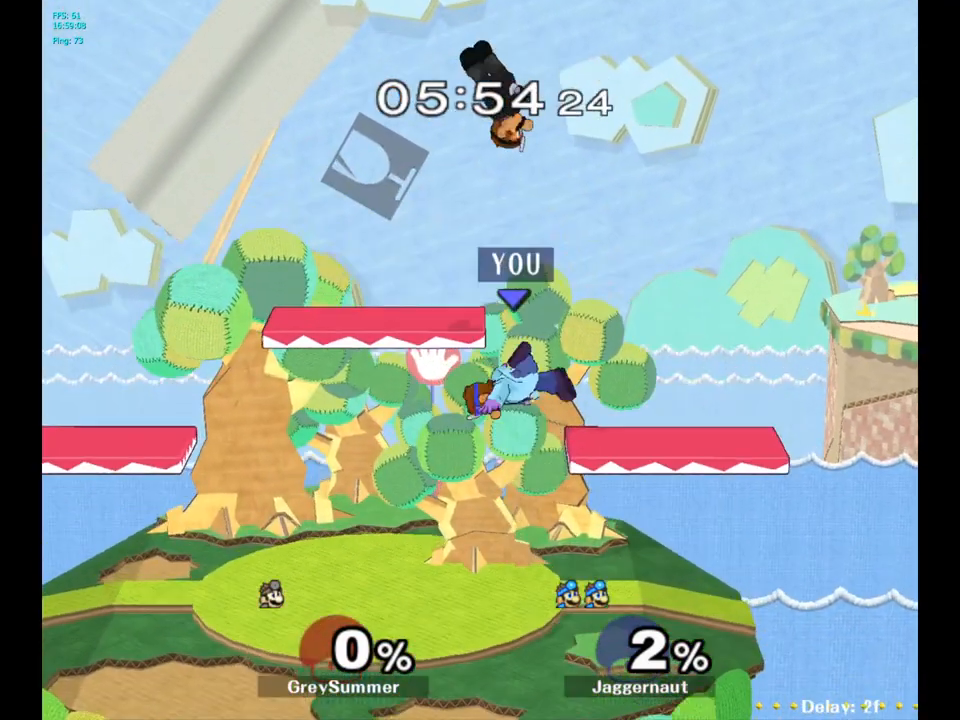
{"buttons": [], "left_stick": "down-left", "right_stick": "center", "events": [[33, "Y", "up"], [400, "left_stick", "down-left"]]}
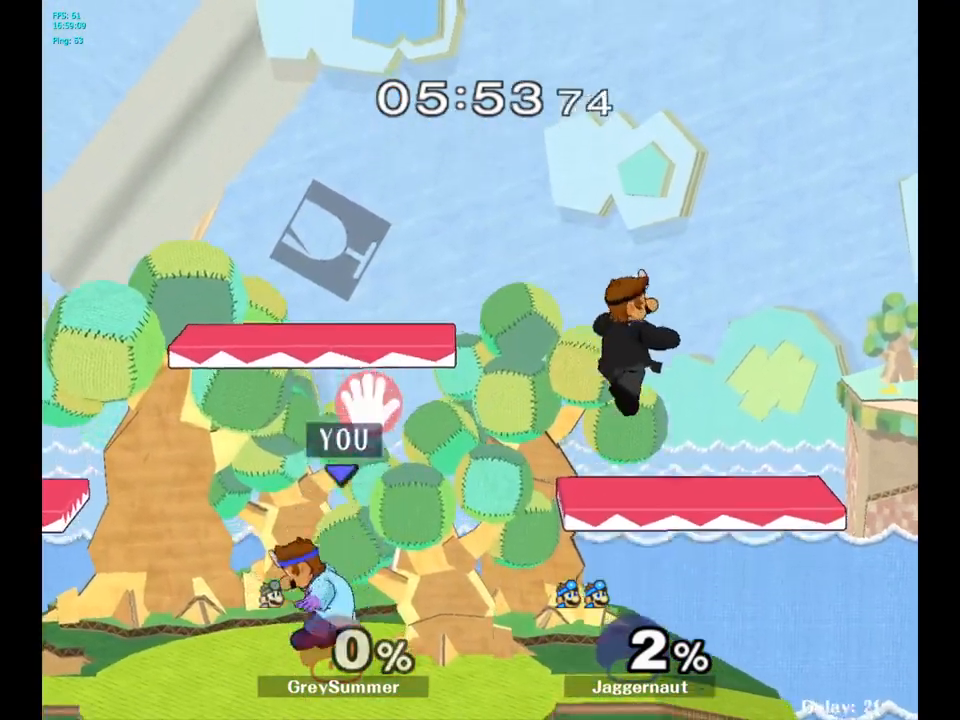
{"buttons": ["A", "Y"], "left_stick": "center", "right_stick": "center", "events": [[33, "left_stick", "center"], [167, "left_stick", "right"], [350, "Y", "down"], [417, "left_stick", "center"], [467, "A", "down"]]}
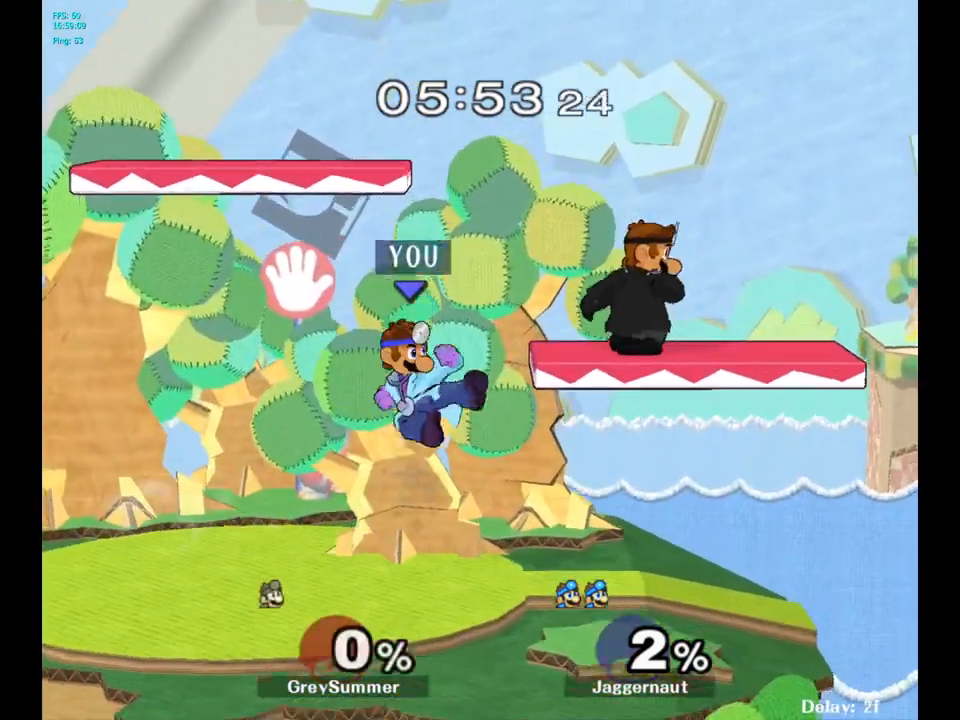
{"buttons": ["R1"], "left_stick": "down-left", "right_stick": "center", "events": [[183, "A", "up"], [200, "Y", "up"], [267, "left_stick", "right"], [367, "left_stick", "up-right"], [467, "left_stick", "down-left"], [483, "R1", "down"]]}
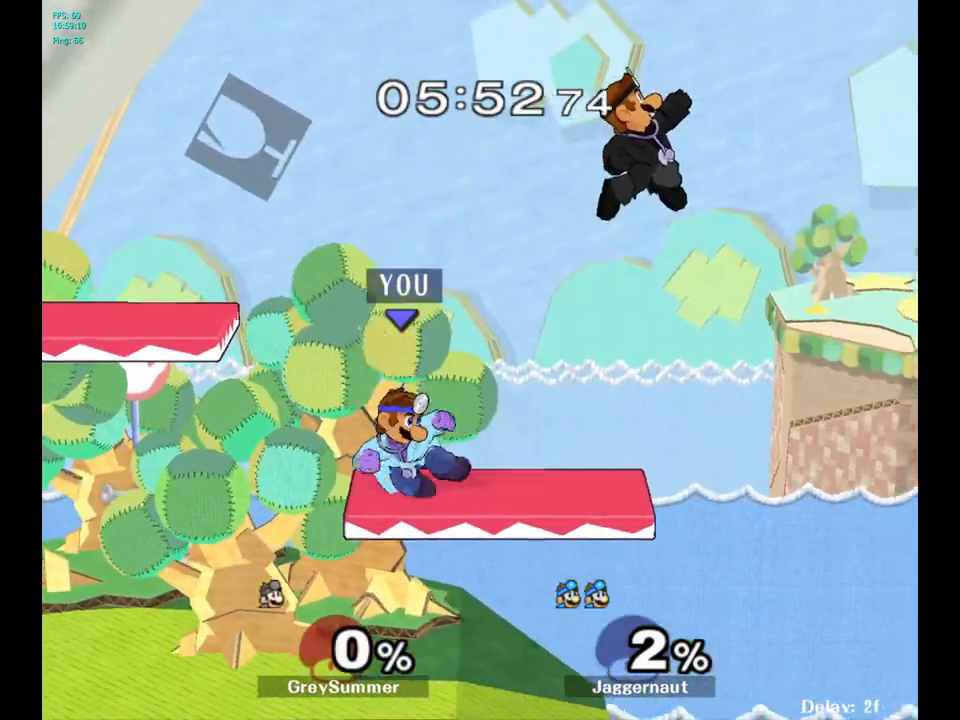
{"buttons": ["Y", "R1"], "left_stick": "center", "right_stick": "center", "events": [[150, "left_stick", "center"], [450, "Y", "down"]]}
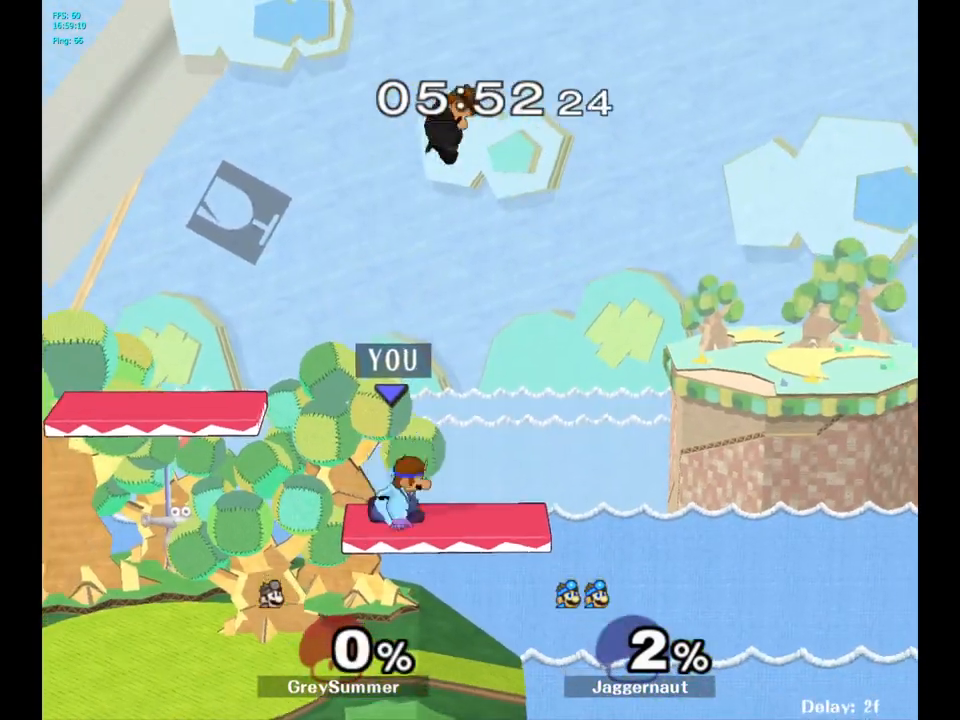
{"buttons": [], "left_stick": "up", "right_stick": "center", "events": [[117, "left_stick", "up"], [150, "A", "down"], [267, "R1", "up"], [417, "A", "up"], [450, "Y", "up"]]}